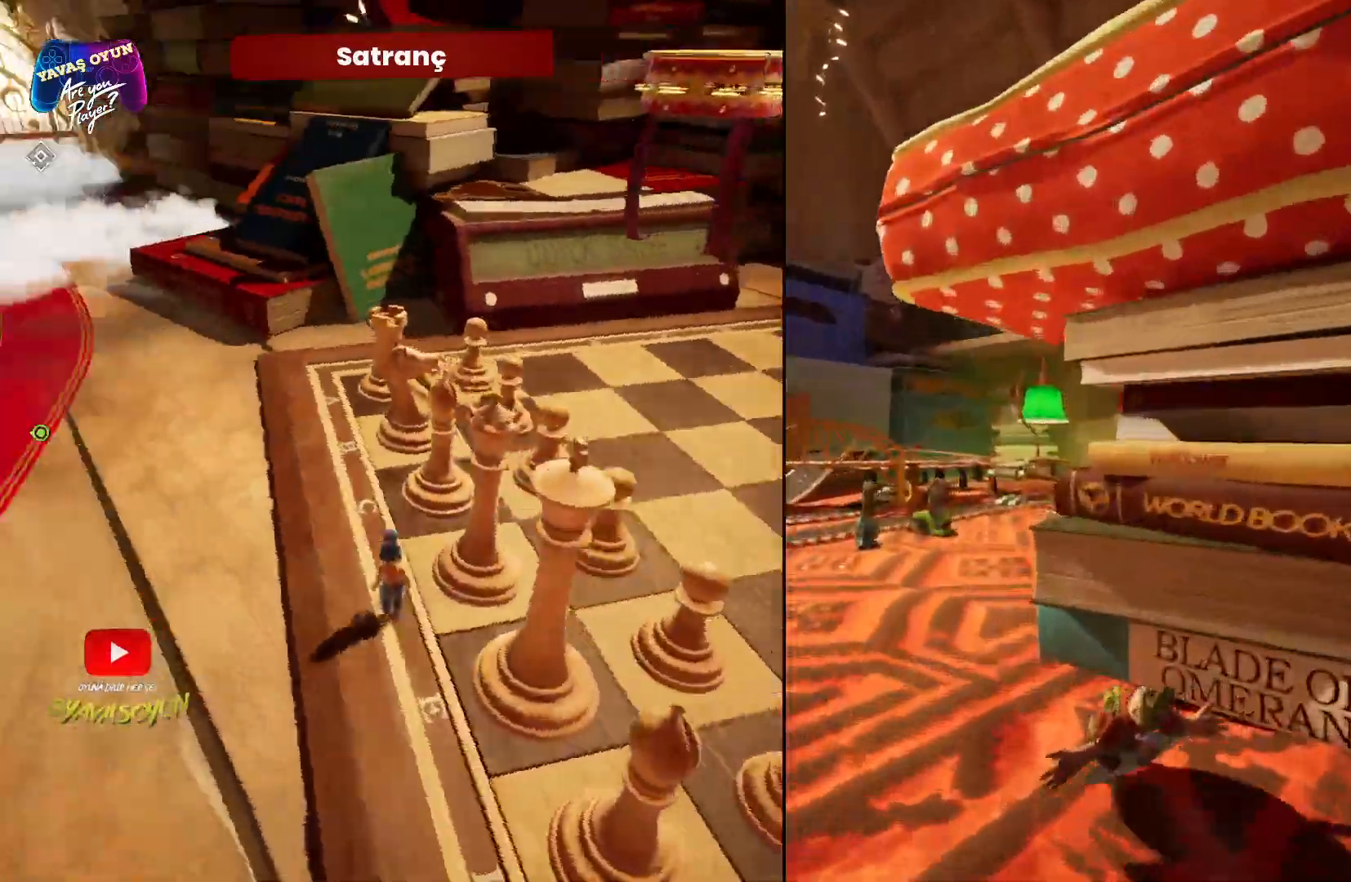
Gameplay with a controller (Xbox layout); each line is a JSON object with the inputs held at the frame after it. "events" lists button and stick changes between this image and that frame as [ms after this image, input, new state], when the widget could be followed in between.
{"buttons": [], "left_stick": "up-left", "right_stick": "right", "events": [[300, "right_stick", "right"]]}
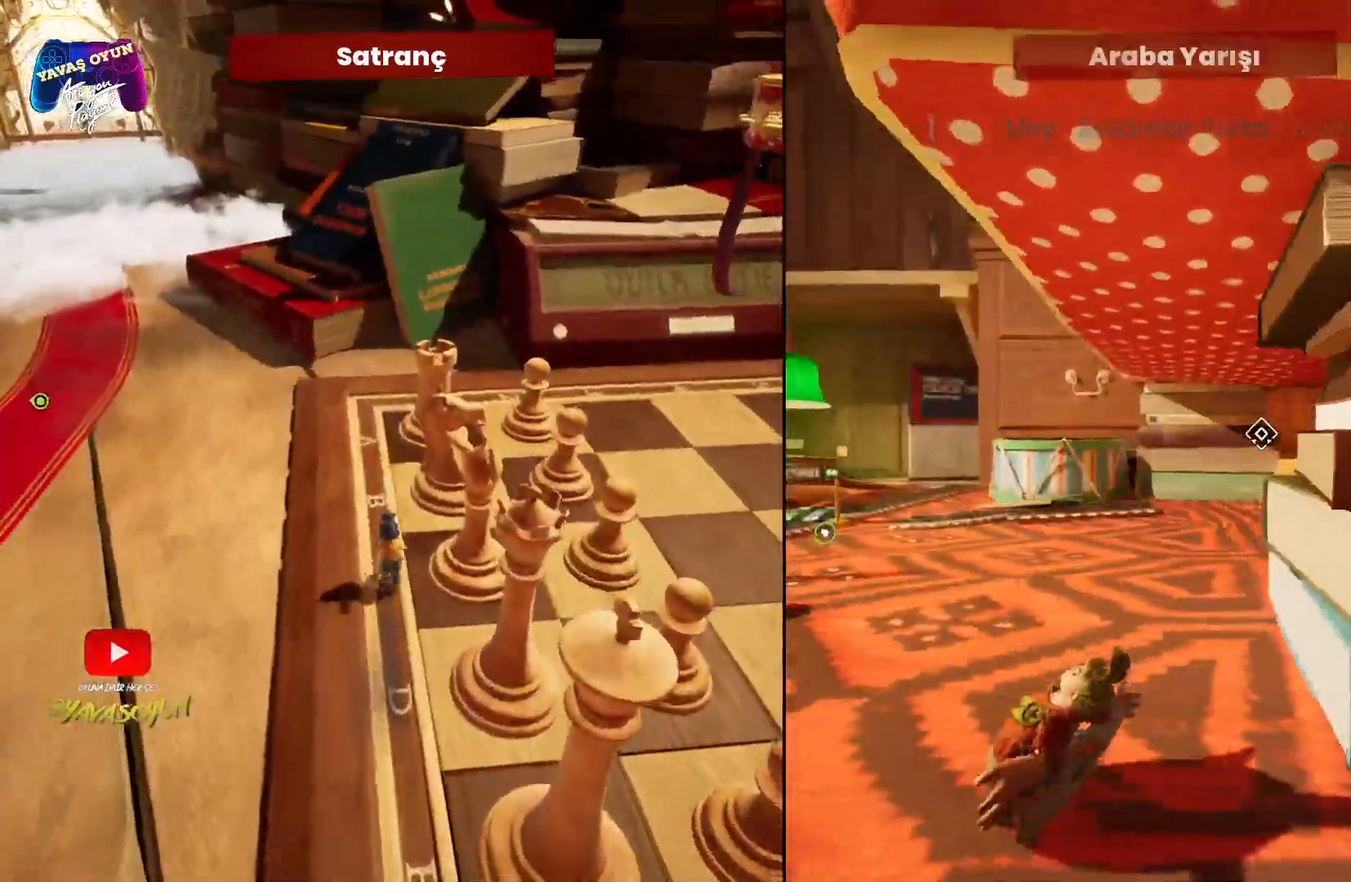
{"buttons": [], "left_stick": "up-left", "right_stick": "right", "events": []}
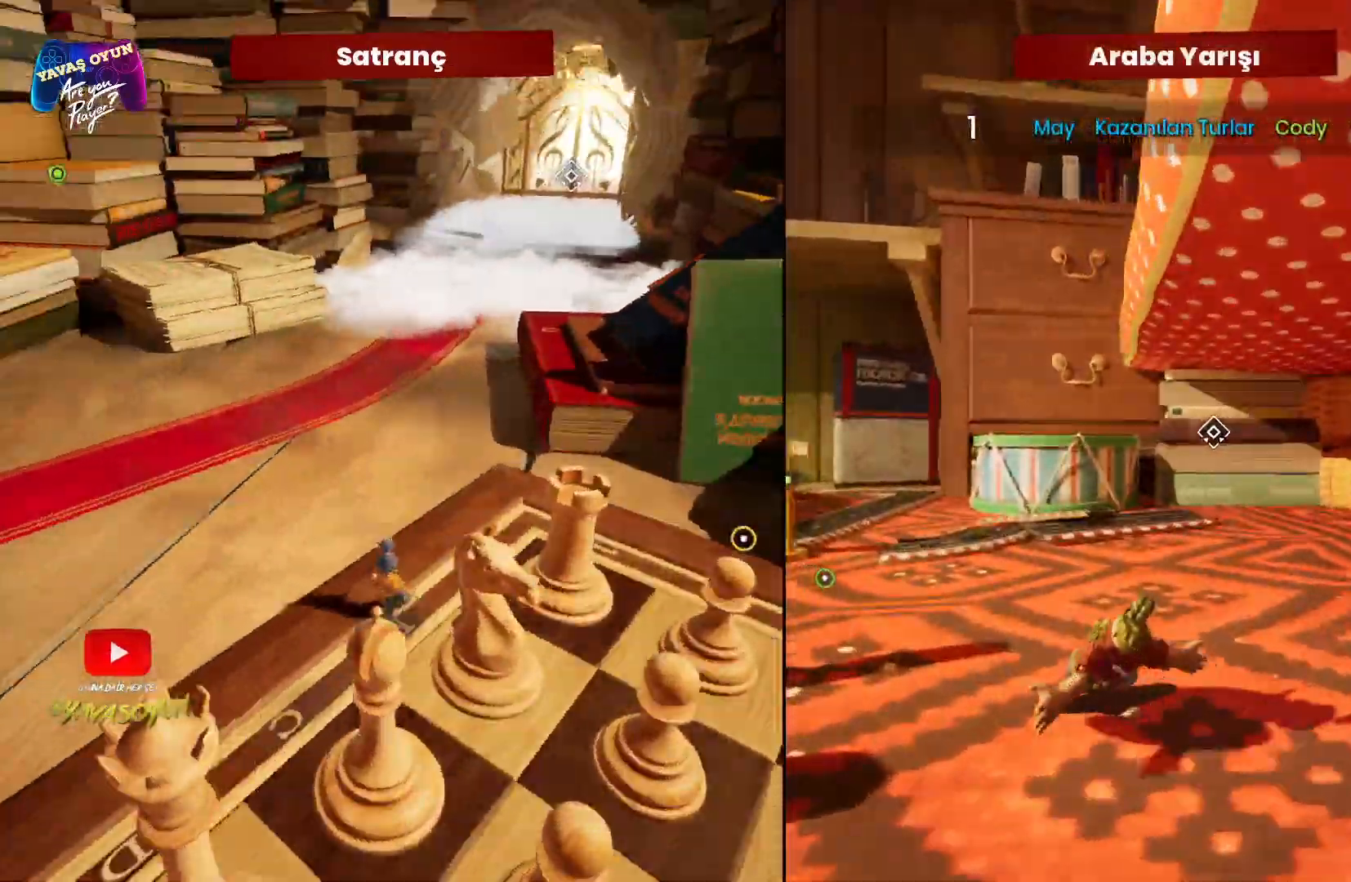
{"buttons": [], "left_stick": "down-left", "right_stick": "left", "events": [[267, "left_stick", "down-left"], [433, "right_stick", "left"]]}
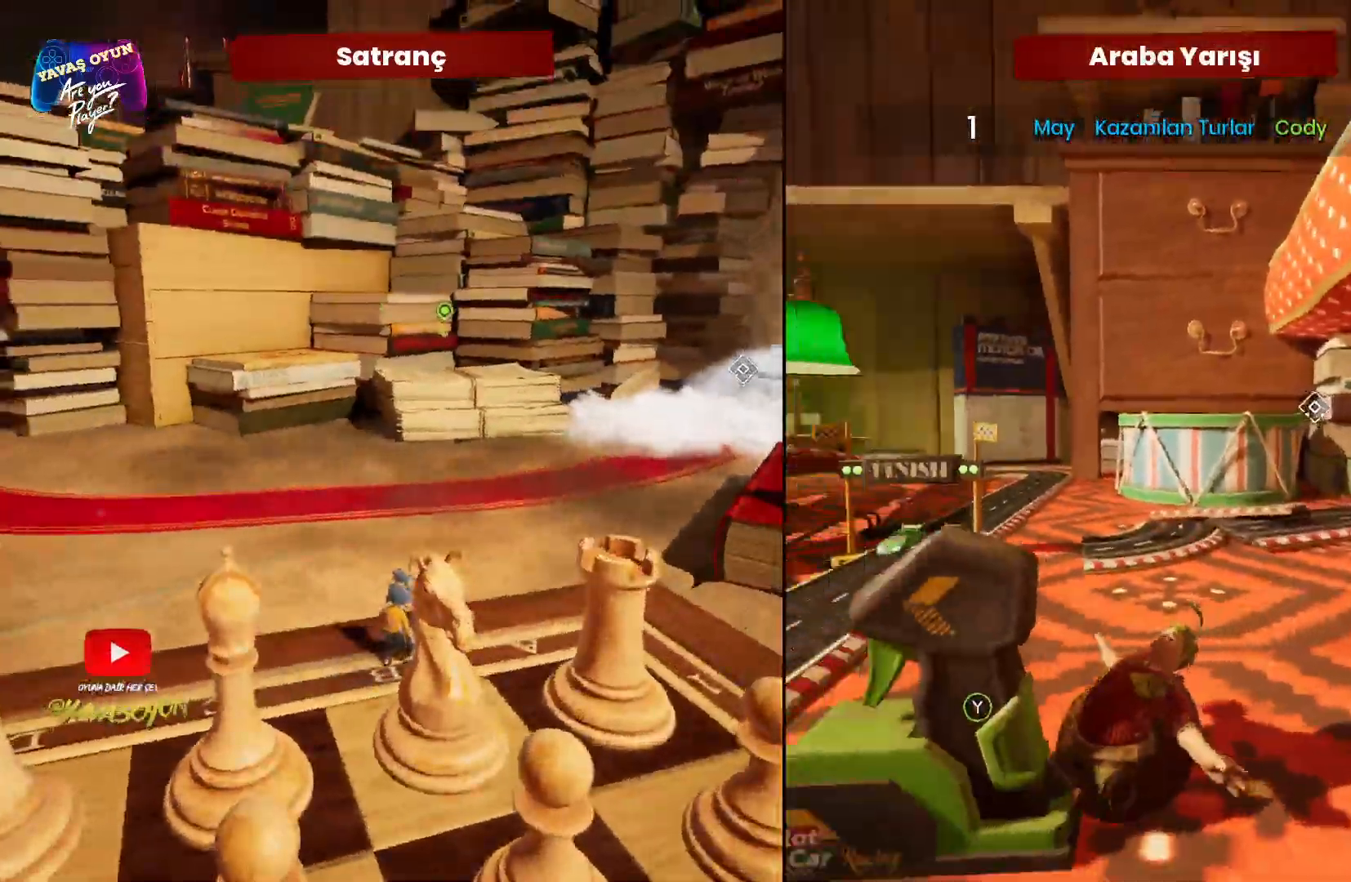
{"buttons": [], "left_stick": "left", "right_stick": "left", "events": [[300, "left_stick", "left"]]}
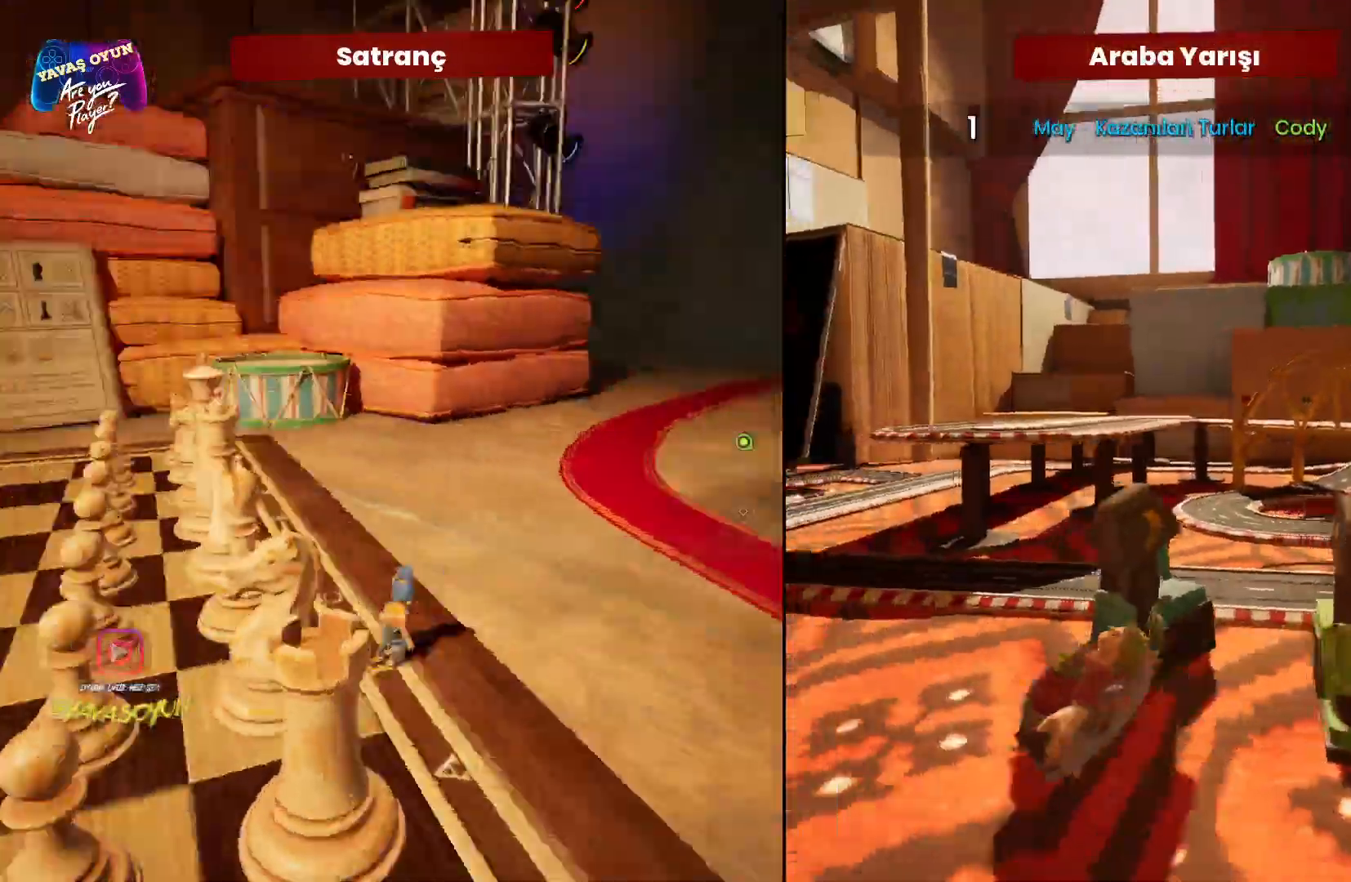
{"buttons": [], "left_stick": "up-left", "right_stick": "left", "events": [[100, "left_stick", "up-left"]]}
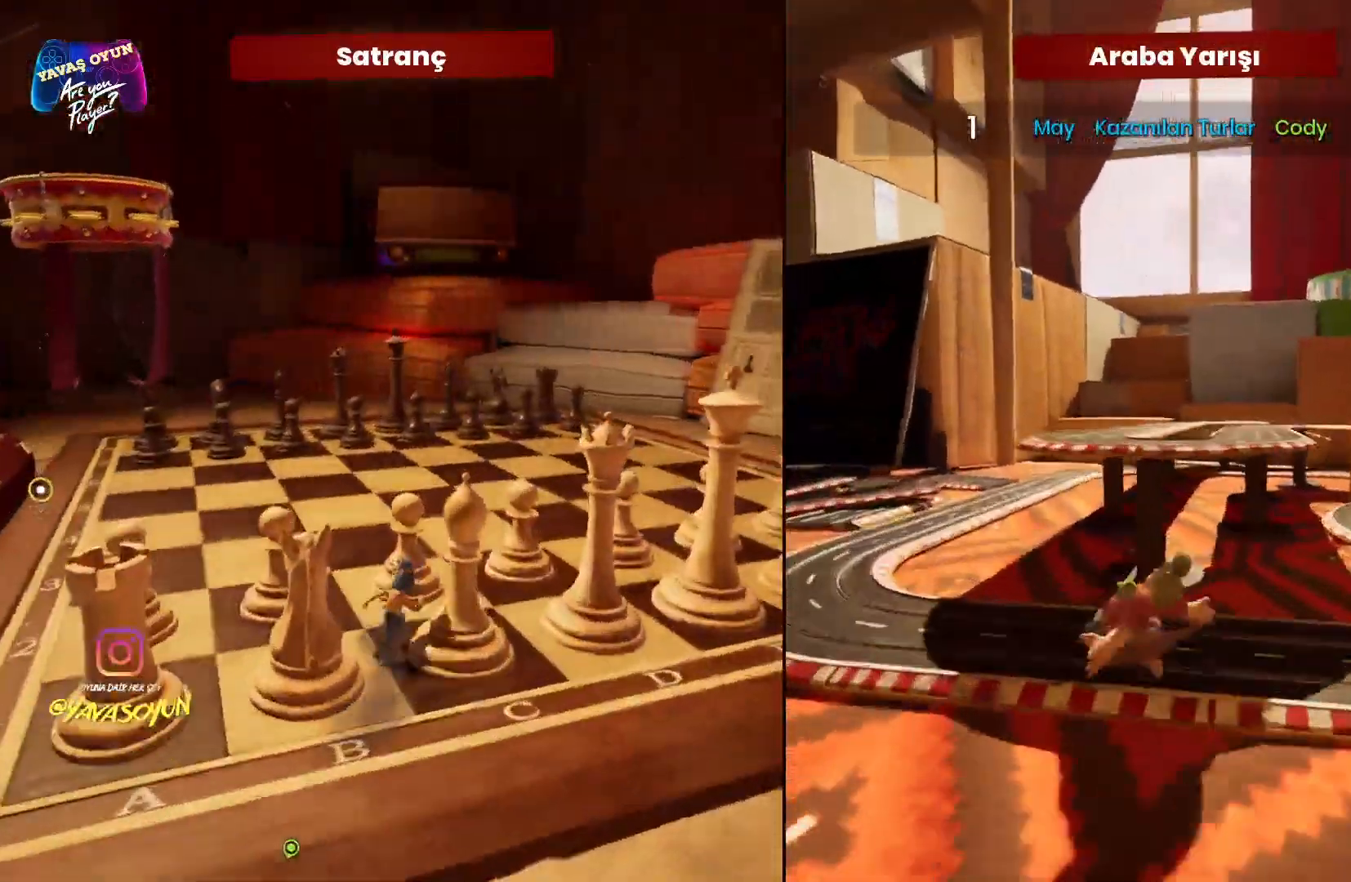
{"buttons": [], "left_stick": "up-left", "right_stick": "left", "events": []}
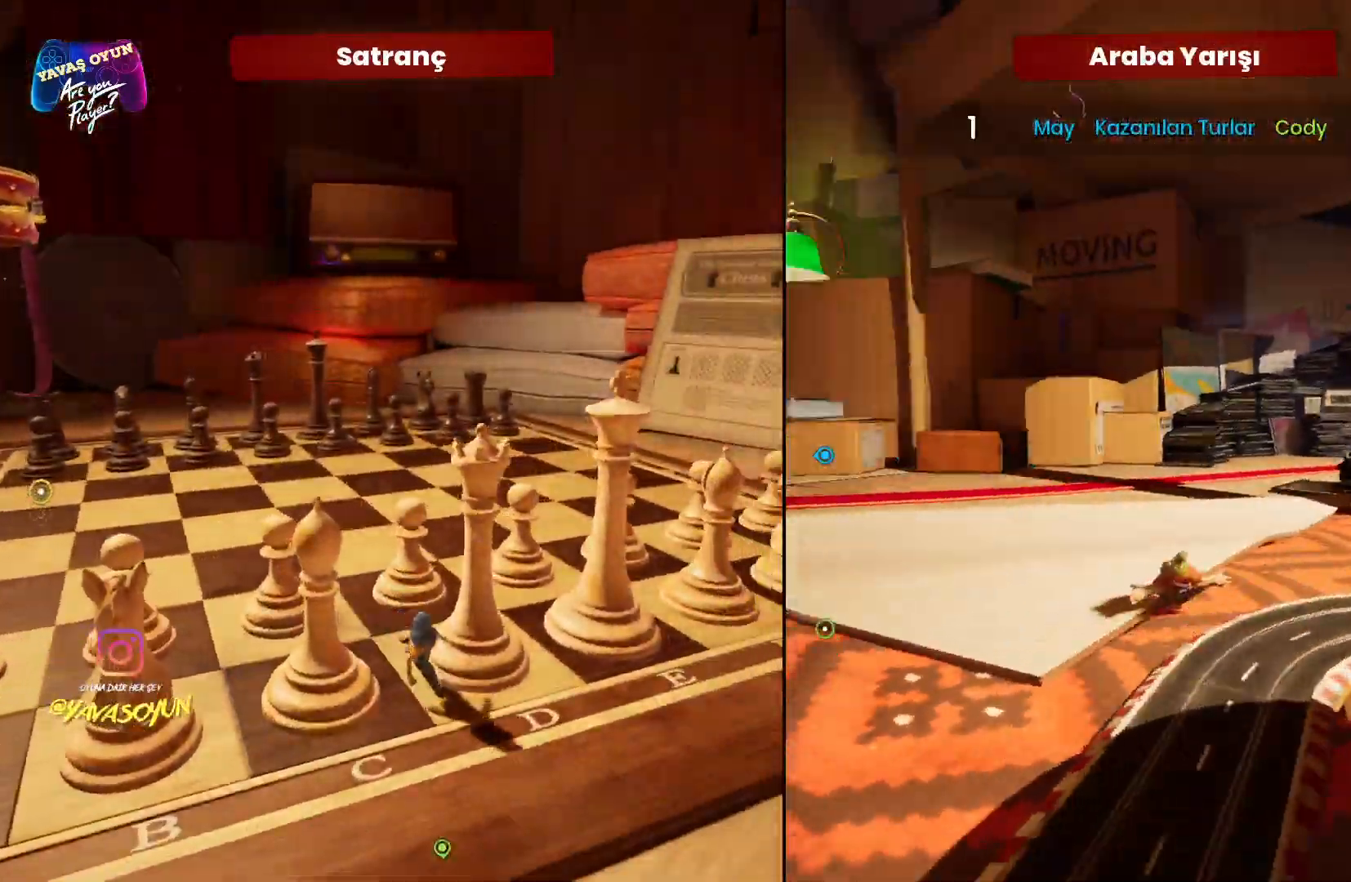
{"buttons": [], "left_stick": "up", "right_stick": "left", "events": [[117, "left_stick", "up"]]}
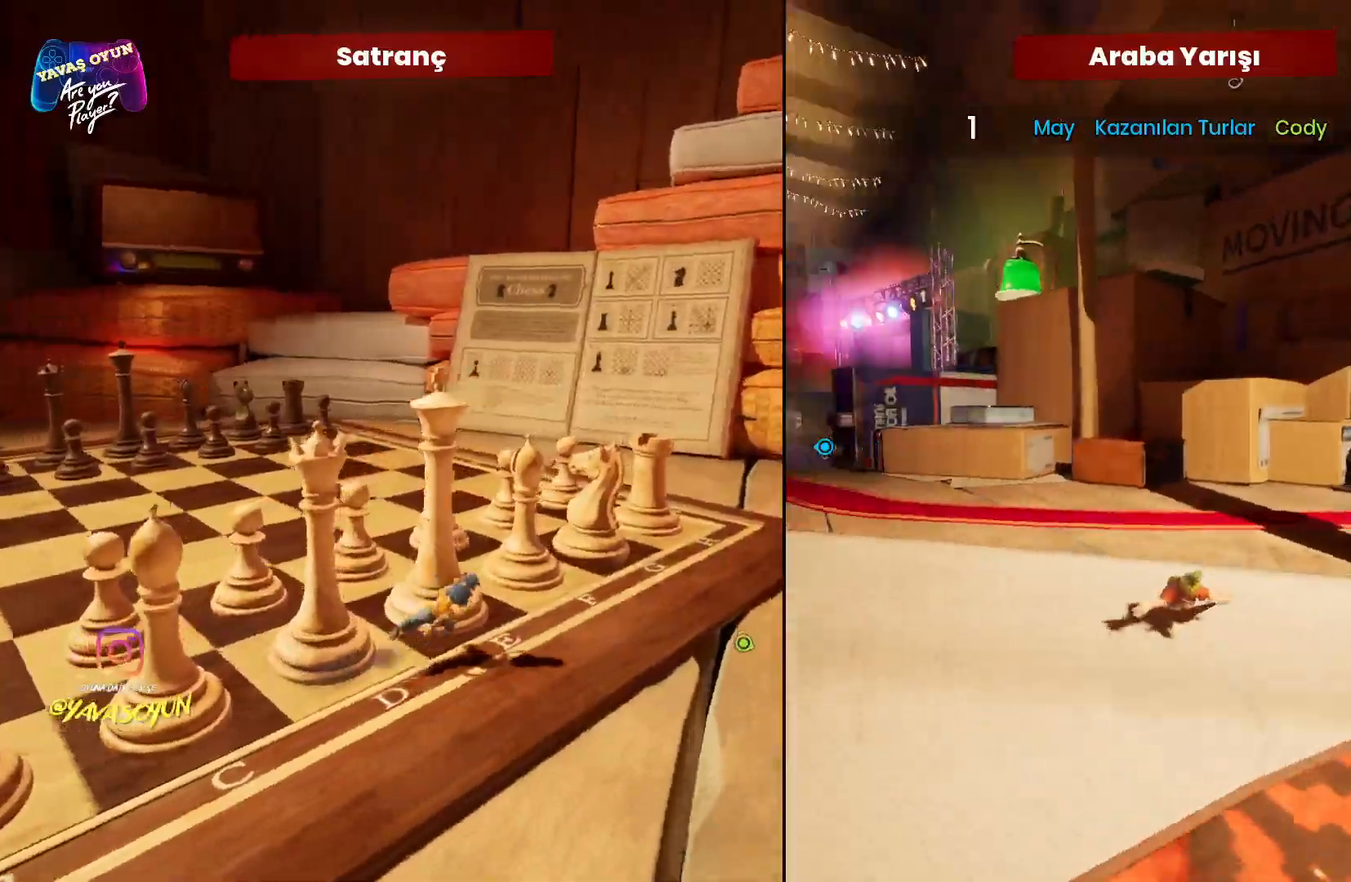
{"buttons": [], "left_stick": "up", "right_stick": "left", "events": []}
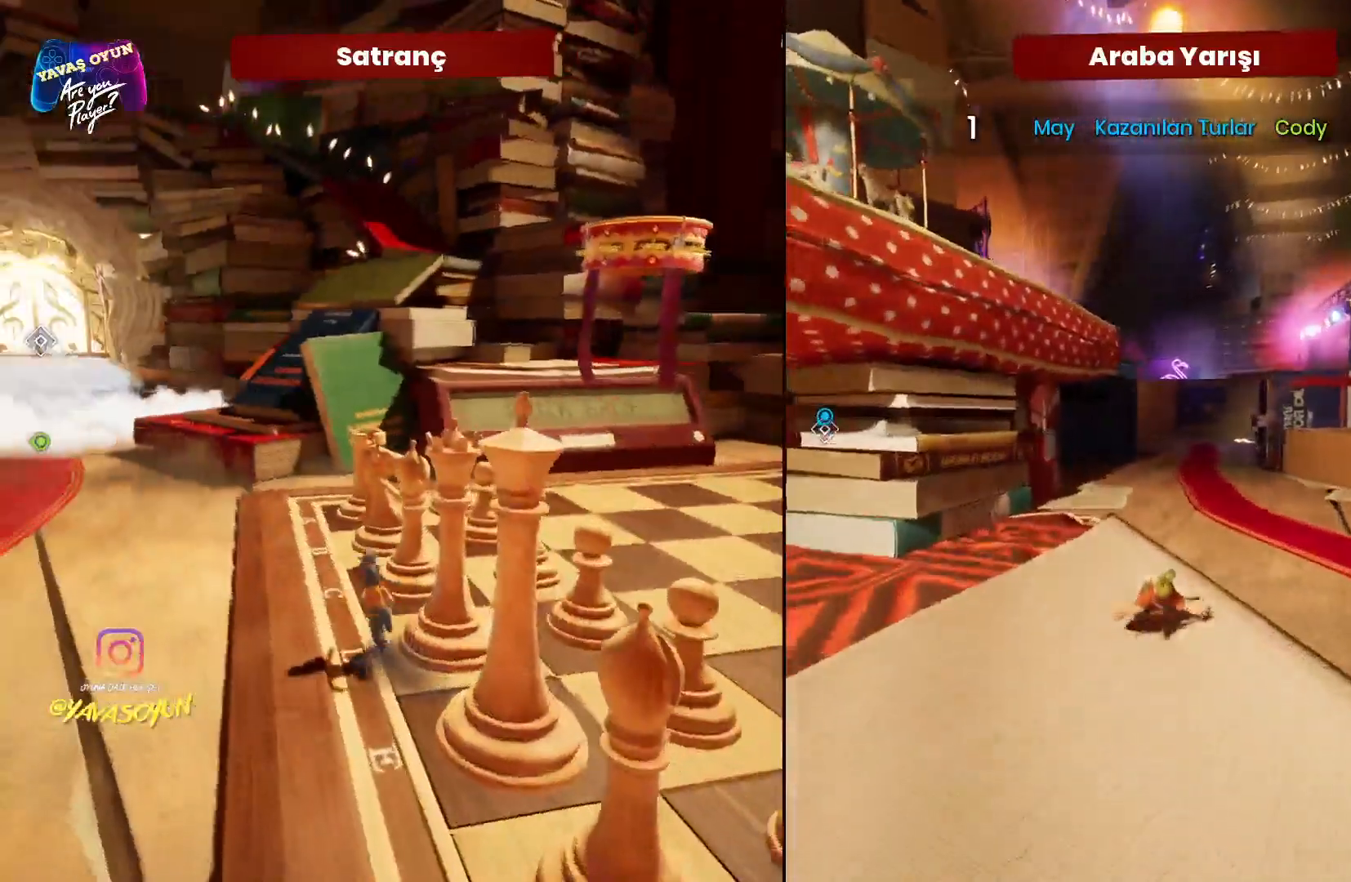
{"buttons": [], "left_stick": "up-left", "right_stick": "left", "events": [[167, "left_stick", "up-left"]]}
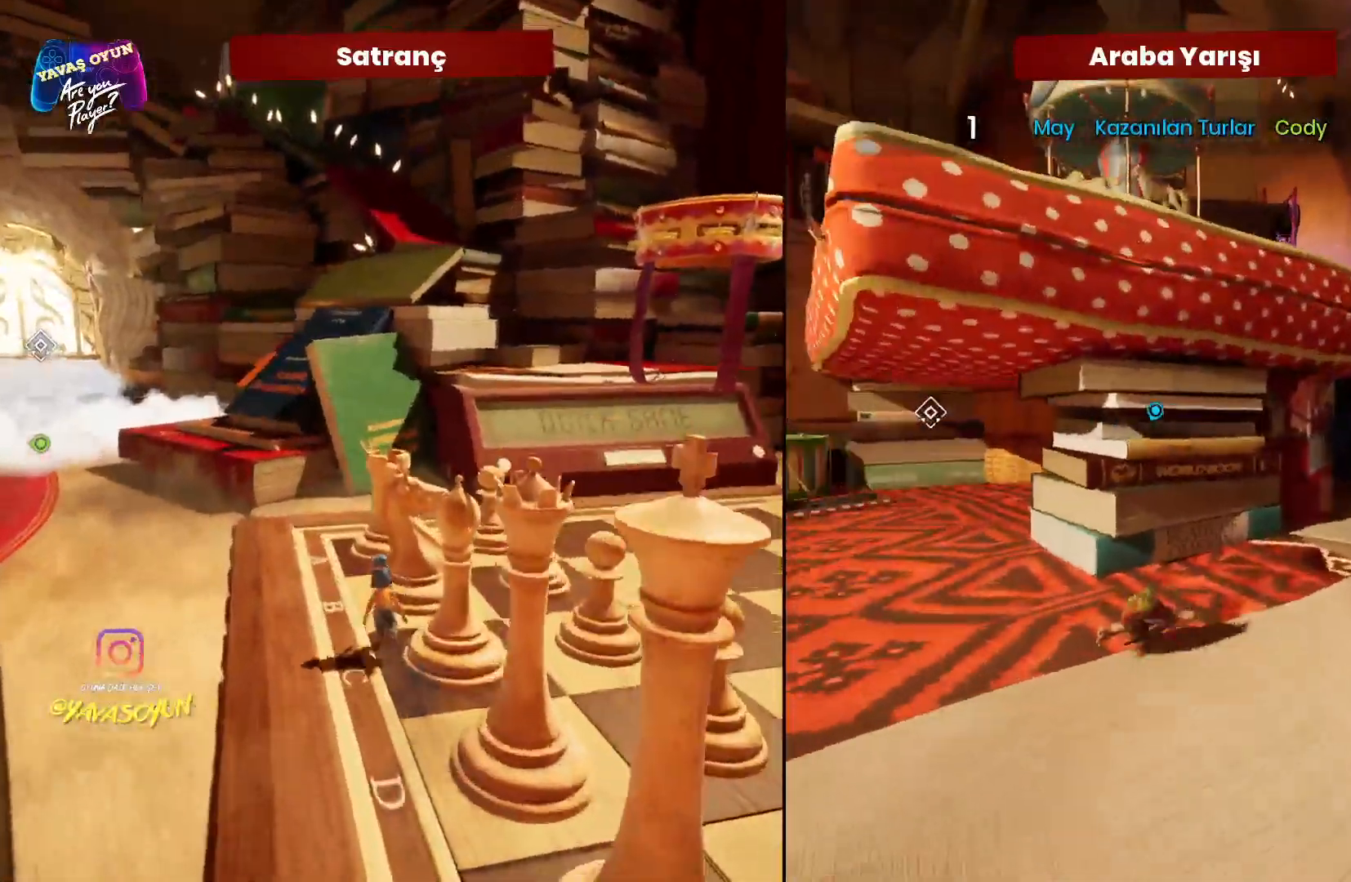
{"buttons": ["A"], "left_stick": "up", "right_stick": "center", "events": [[133, "A", "down"], [317, "A", "up"], [433, "A", "down"], [500, "left_stick", "up"], [500, "right_stick", "center"]]}
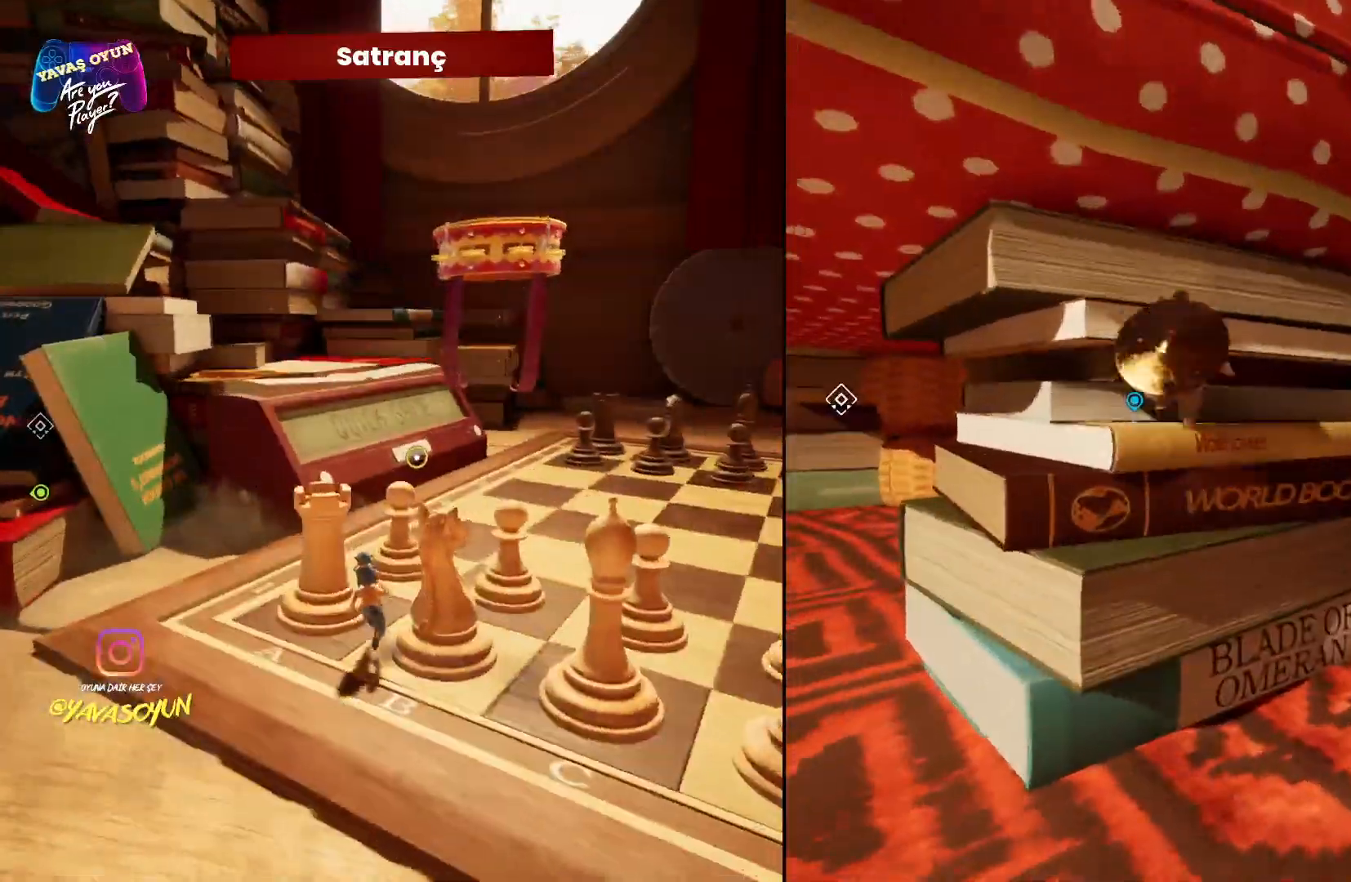
{"buttons": ["A"], "left_stick": "up-right", "right_stick": "center", "events": [[167, "left_stick", "up-right"], [233, "A", "up"], [500, "A", "down"]]}
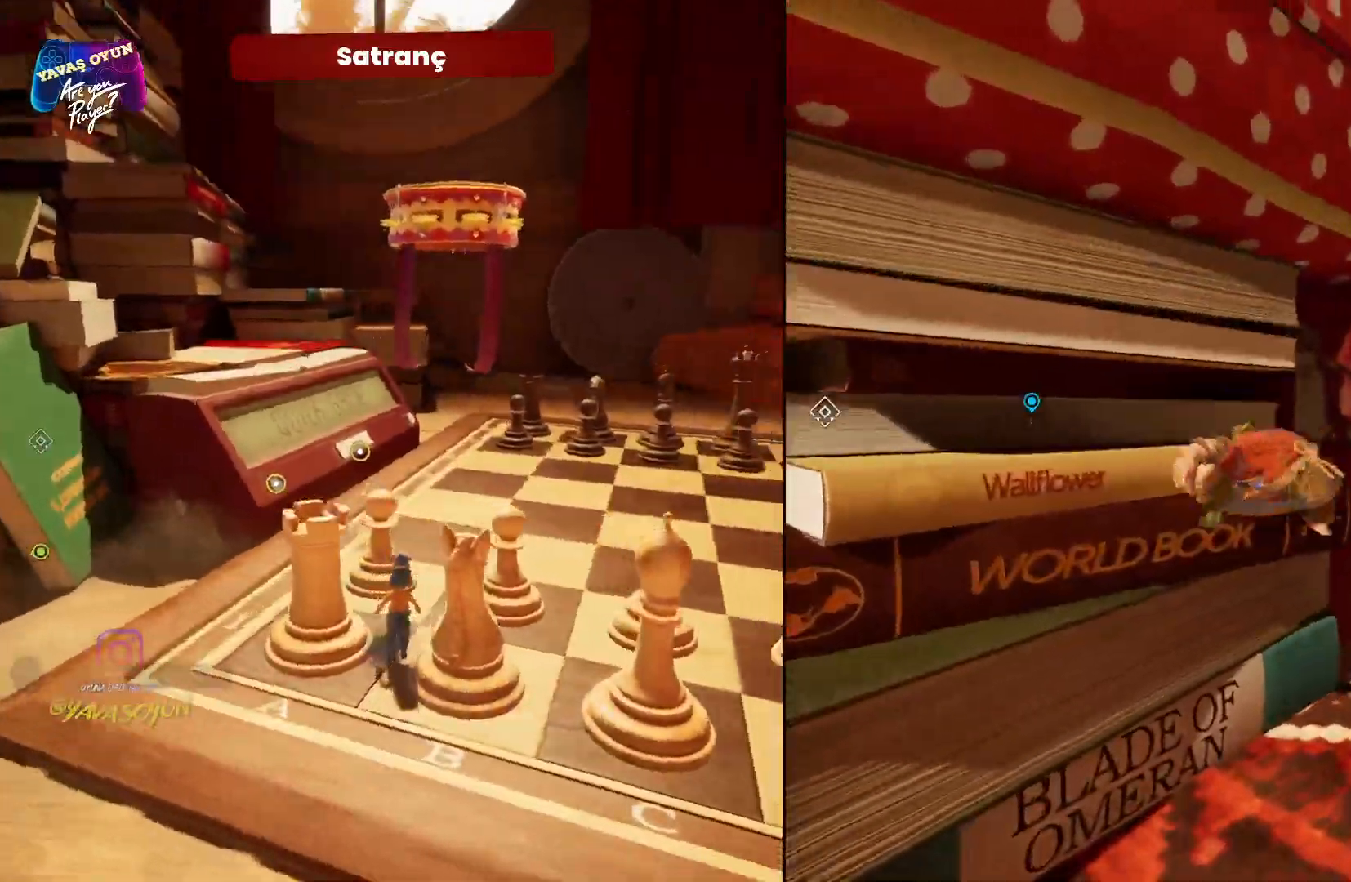
{"buttons": ["L3"], "left_stick": "up", "right_stick": "center", "events": [[217, "A", "up"], [383, "L3", "down"], [383, "left_stick", "up"]]}
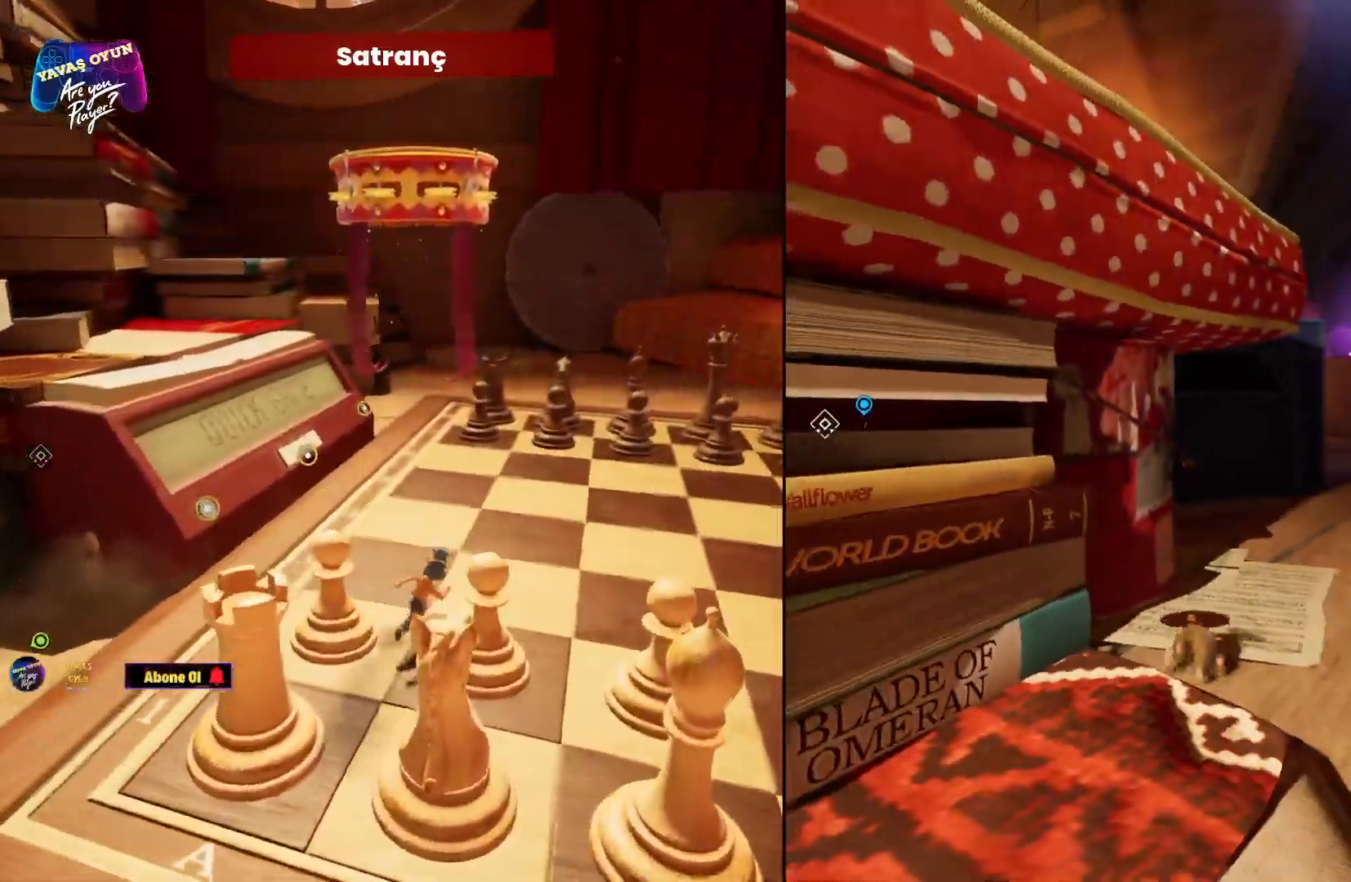
{"buttons": ["L3"], "left_stick": "up-right", "right_stick": "center", "events": [[200, "left_stick", "up-right"]]}
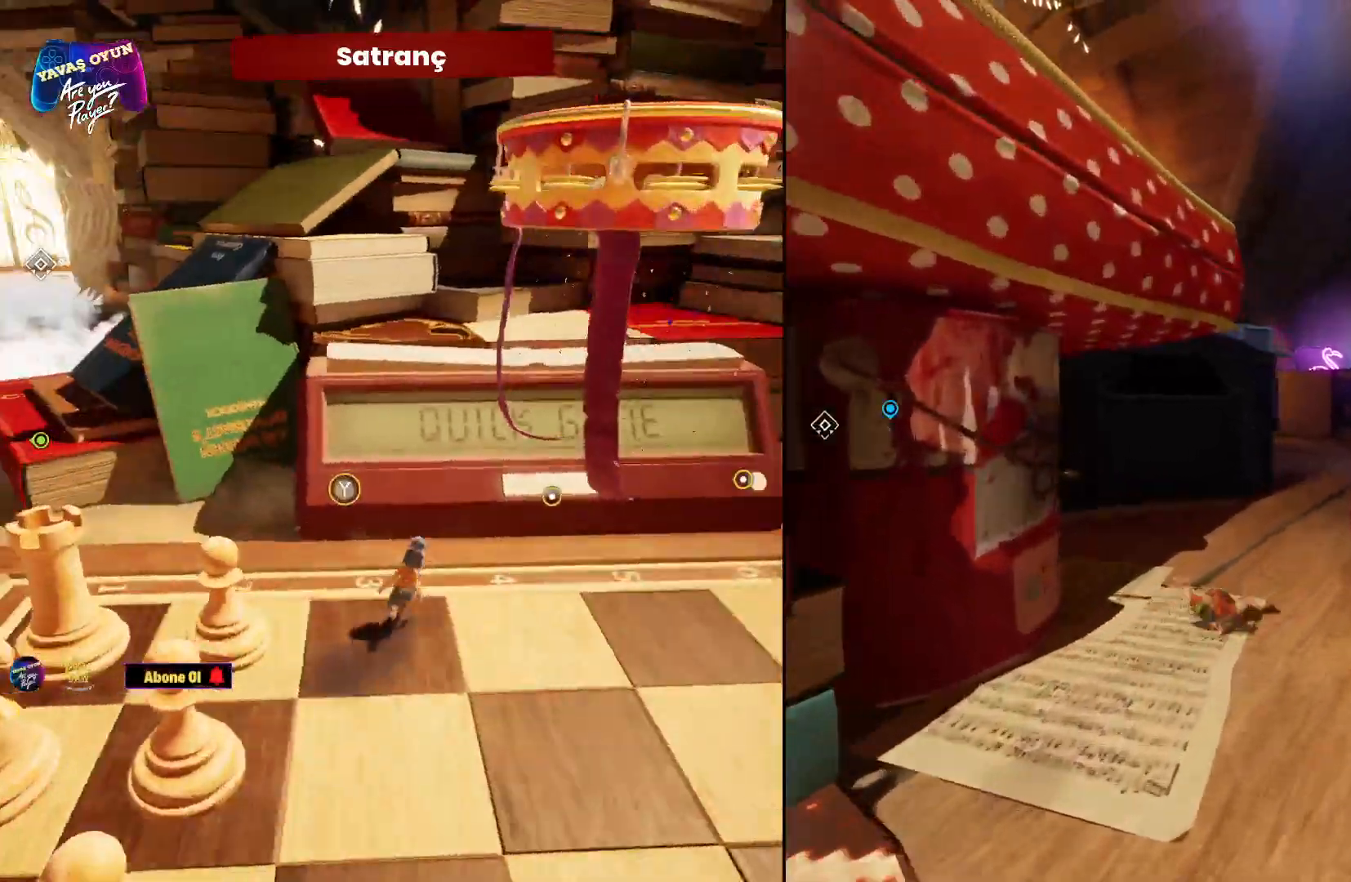
{"buttons": ["L3"], "left_stick": "up-right", "right_stick": "center", "events": []}
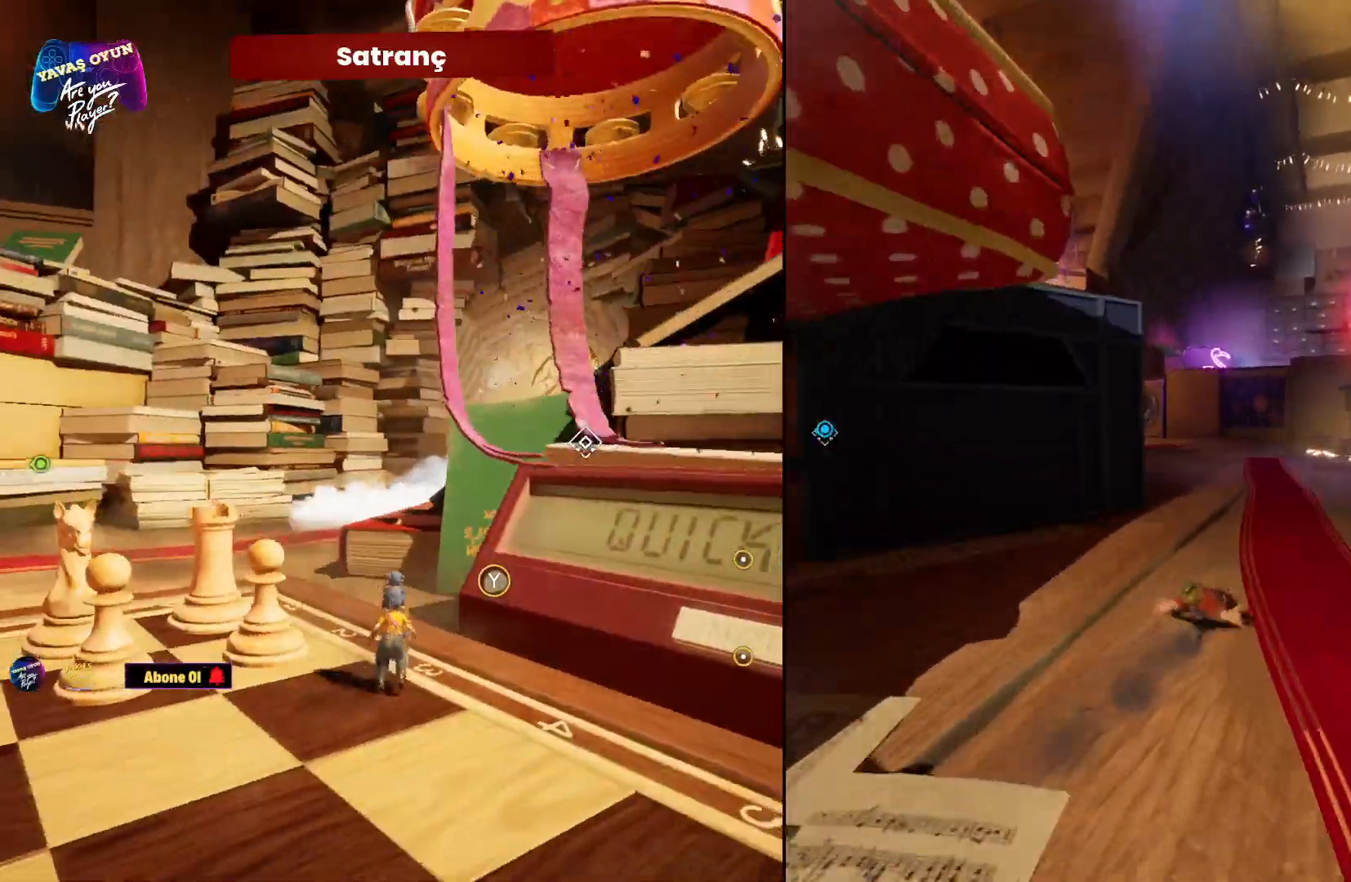
{"buttons": ["L3"], "left_stick": "up-right", "right_stick": "left", "events": [[167, "right_stick", "left"]]}
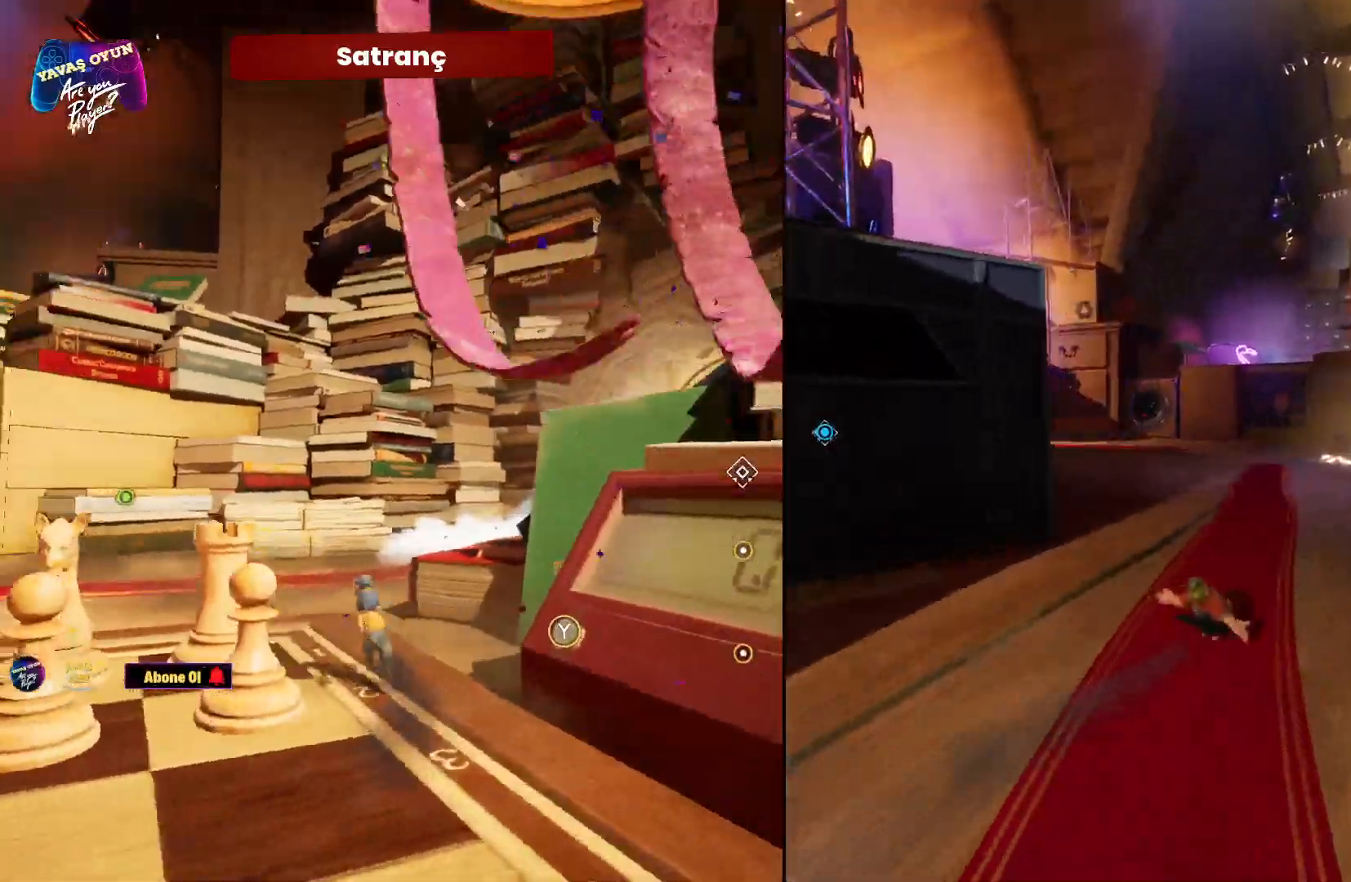
{"buttons": ["L3"], "left_stick": "up-right", "right_stick": "left", "events": []}
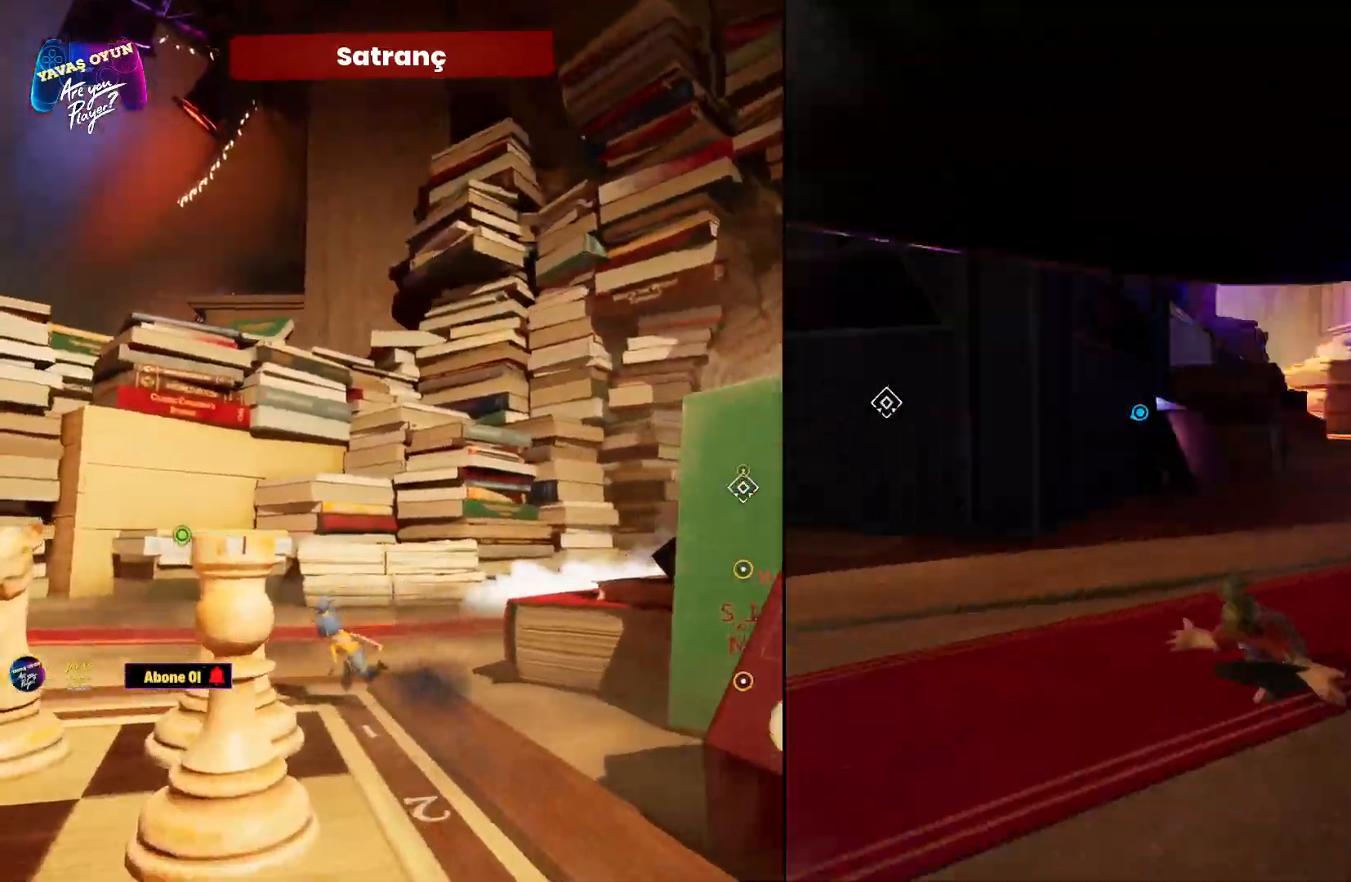
{"buttons": ["L3"], "left_stick": "up-right", "right_stick": "center", "events": [[267, "right_stick", "center"]]}
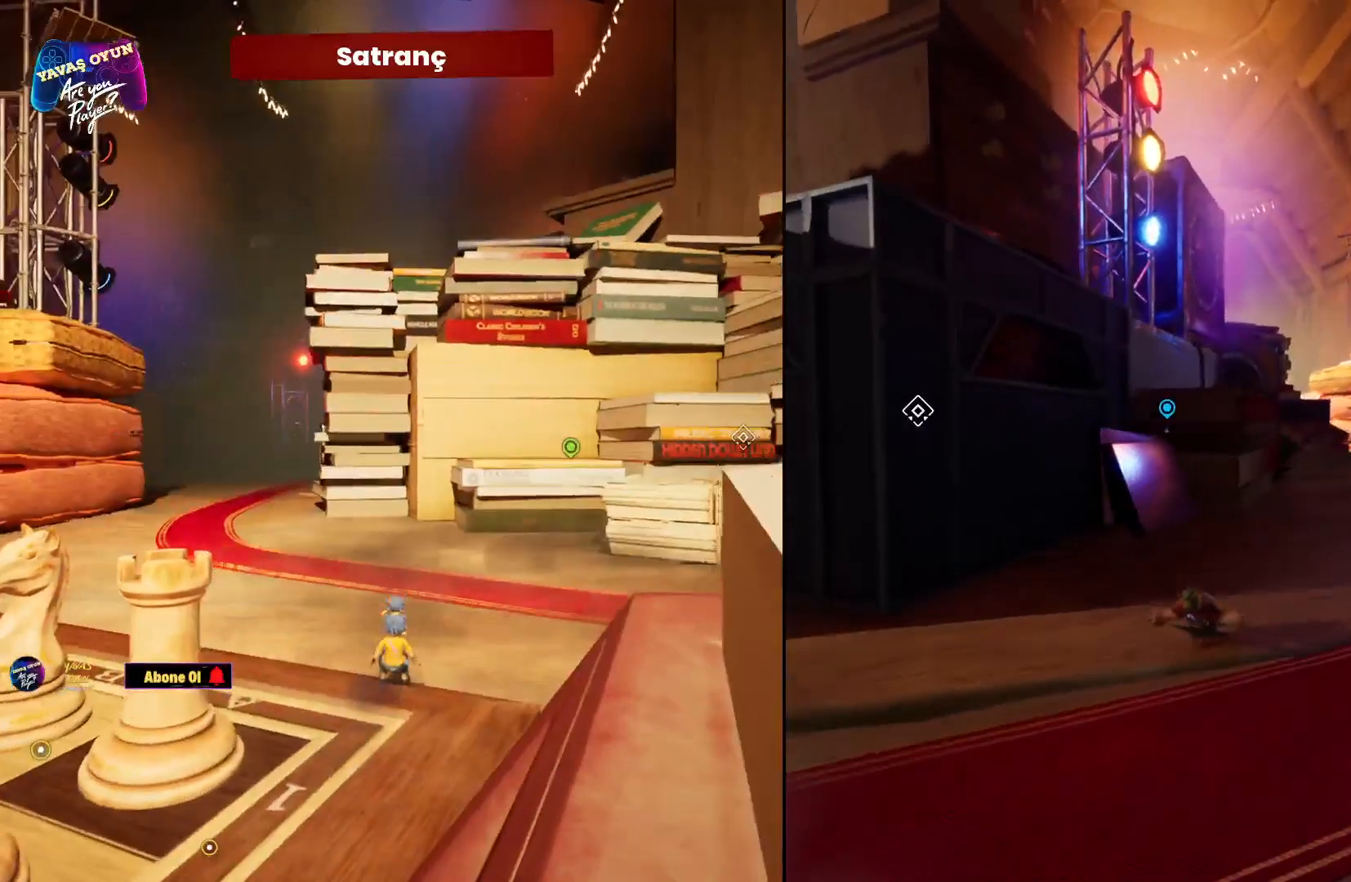
{"buttons": ["L3"], "left_stick": "up-right", "right_stick": "center", "events": []}
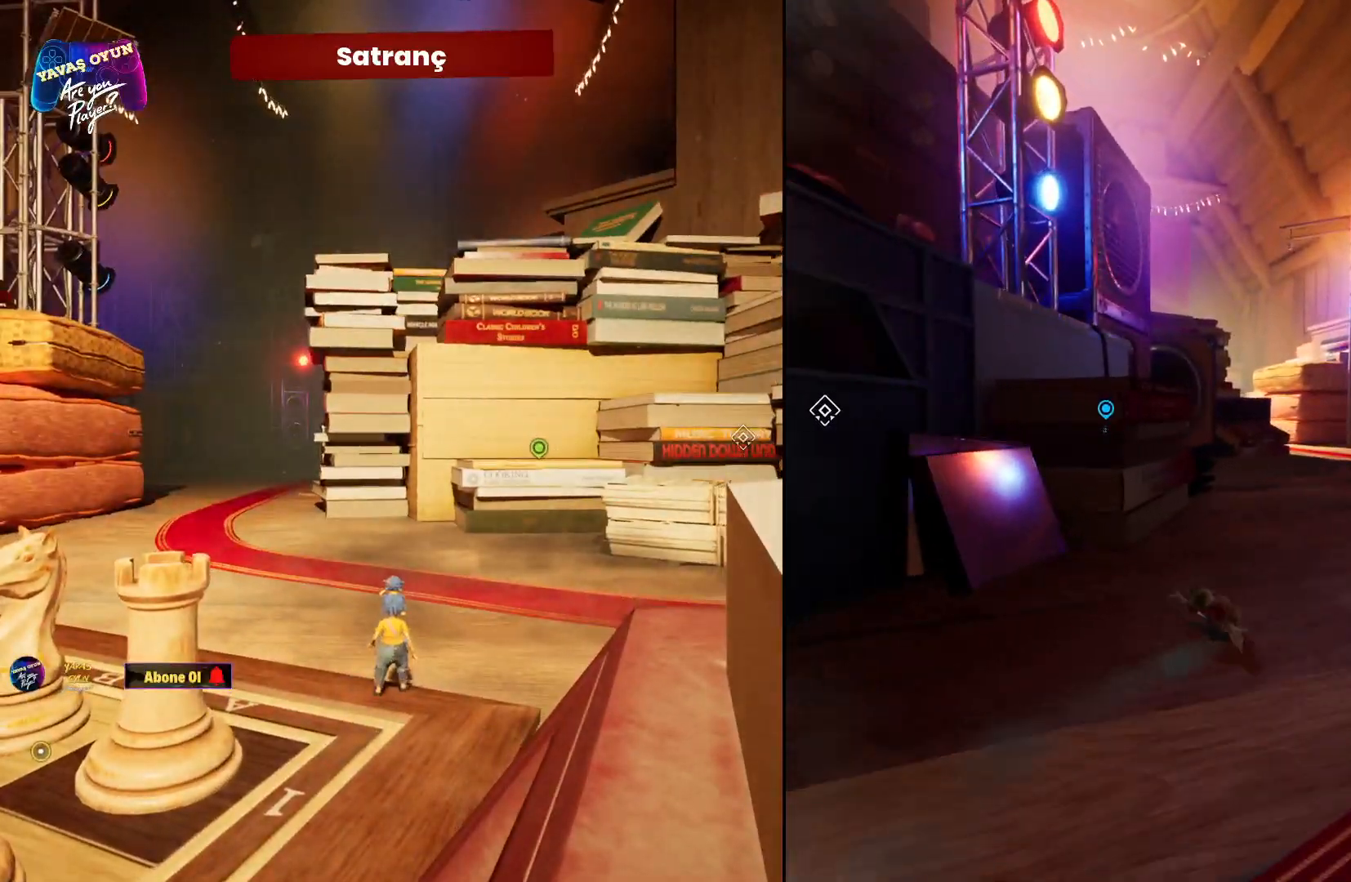
{"buttons": ["L3"], "left_stick": "up", "right_stick": "left", "events": [[333, "left_stick", "up"], [483, "right_stick", "left"]]}
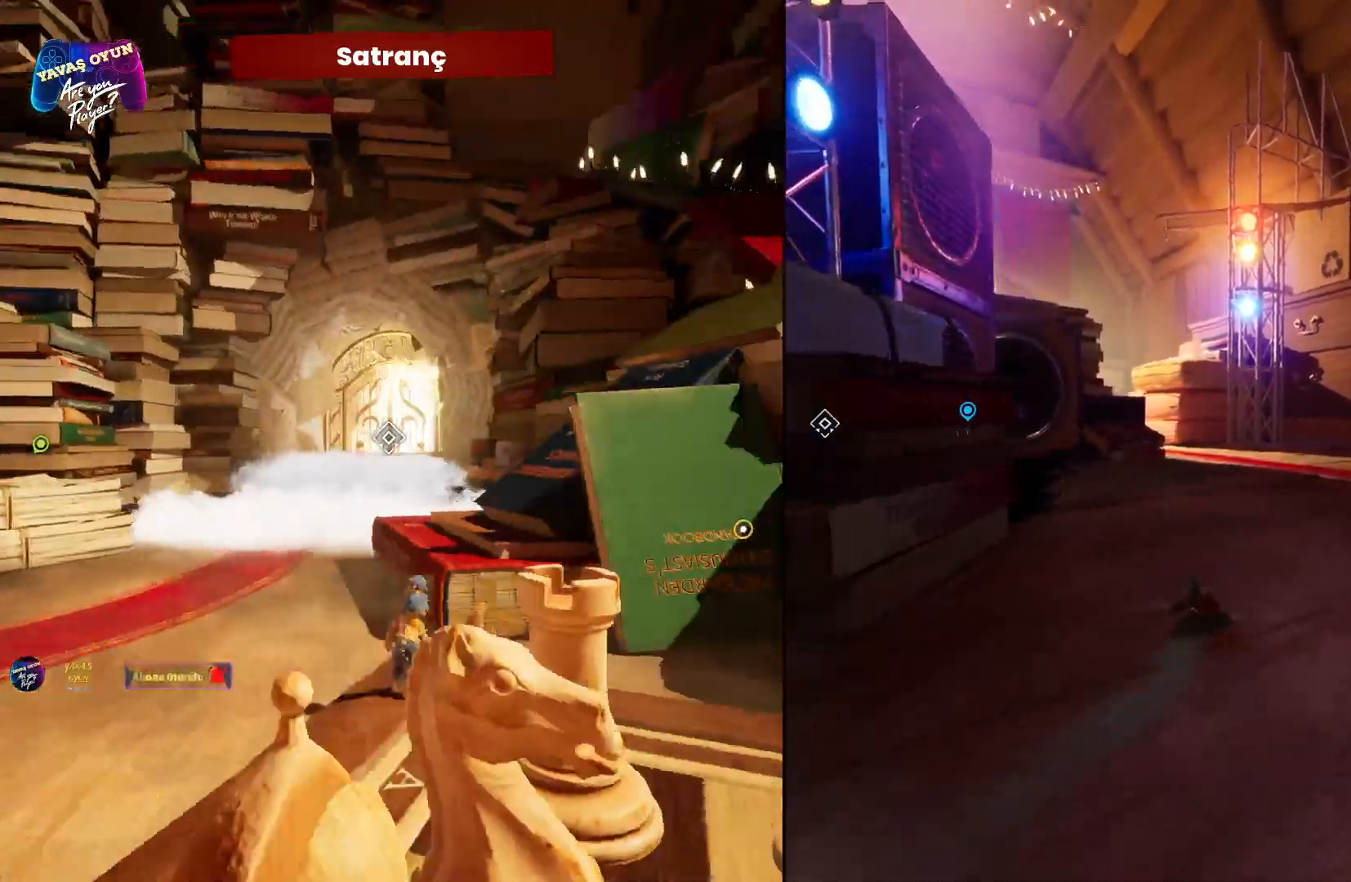
{"buttons": [], "left_stick": "up", "right_stick": "center", "events": [[183, "right_stick", "center"], [217, "L3", "up"]]}
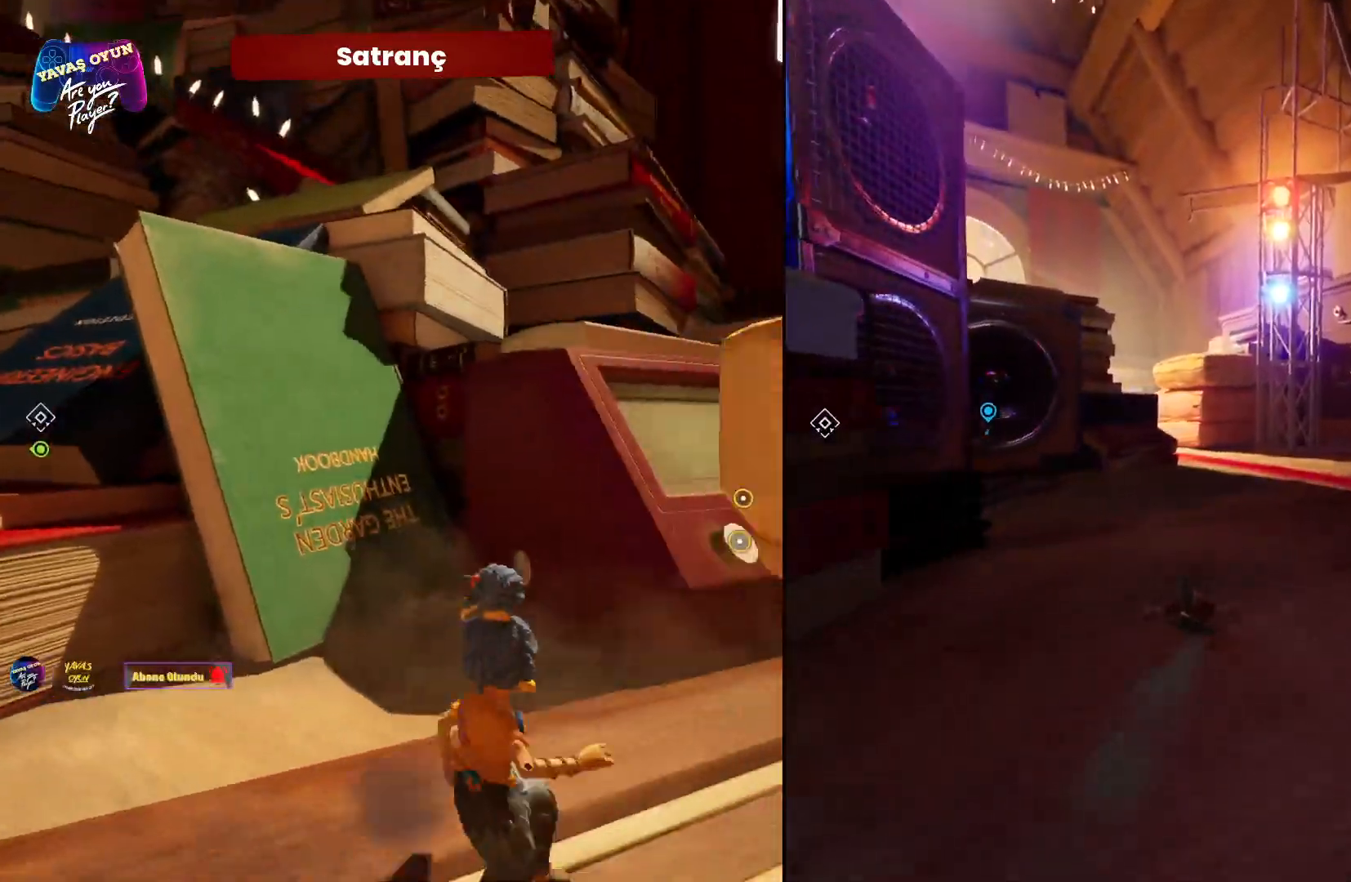
{"buttons": [], "left_stick": "up", "right_stick": "center", "events": []}
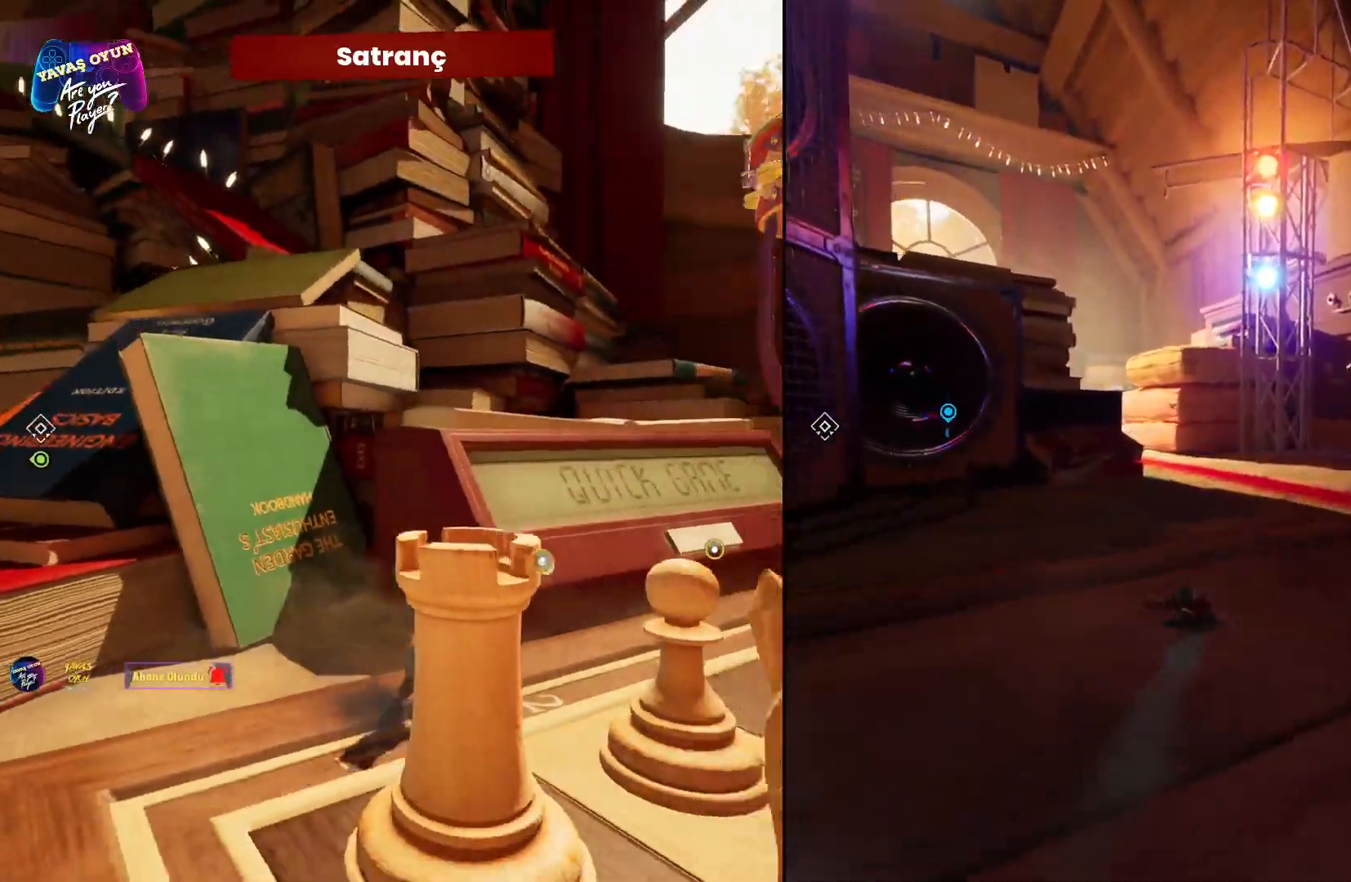
{"buttons": [], "left_stick": "up", "right_stick": "left", "events": [[450, "right_stick", "left"]]}
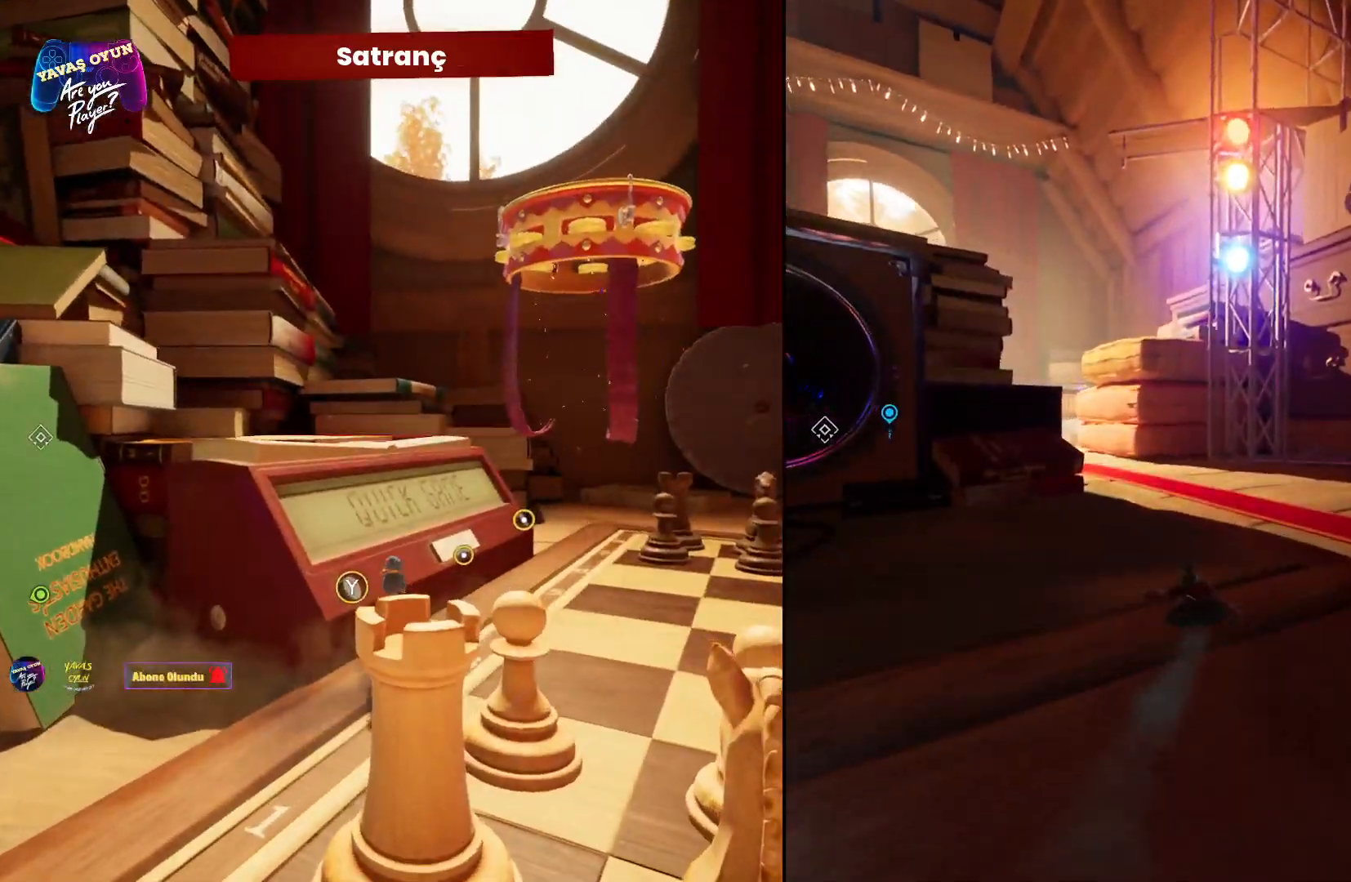
{"buttons": [], "left_stick": "up", "right_stick": "center", "events": [[150, "right_stick", "center"]]}
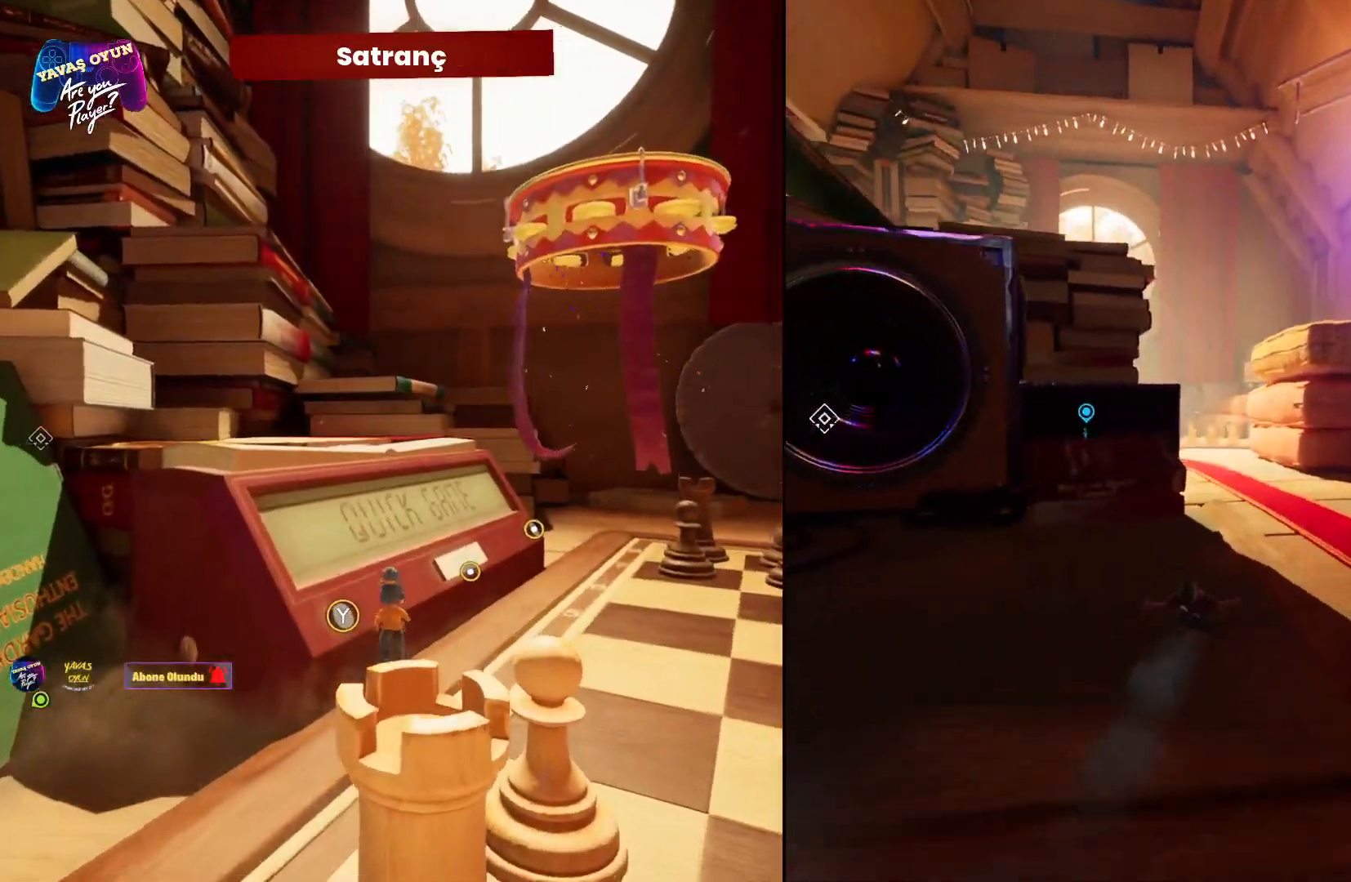
{"buttons": [], "left_stick": "up", "right_stick": "center", "events": []}